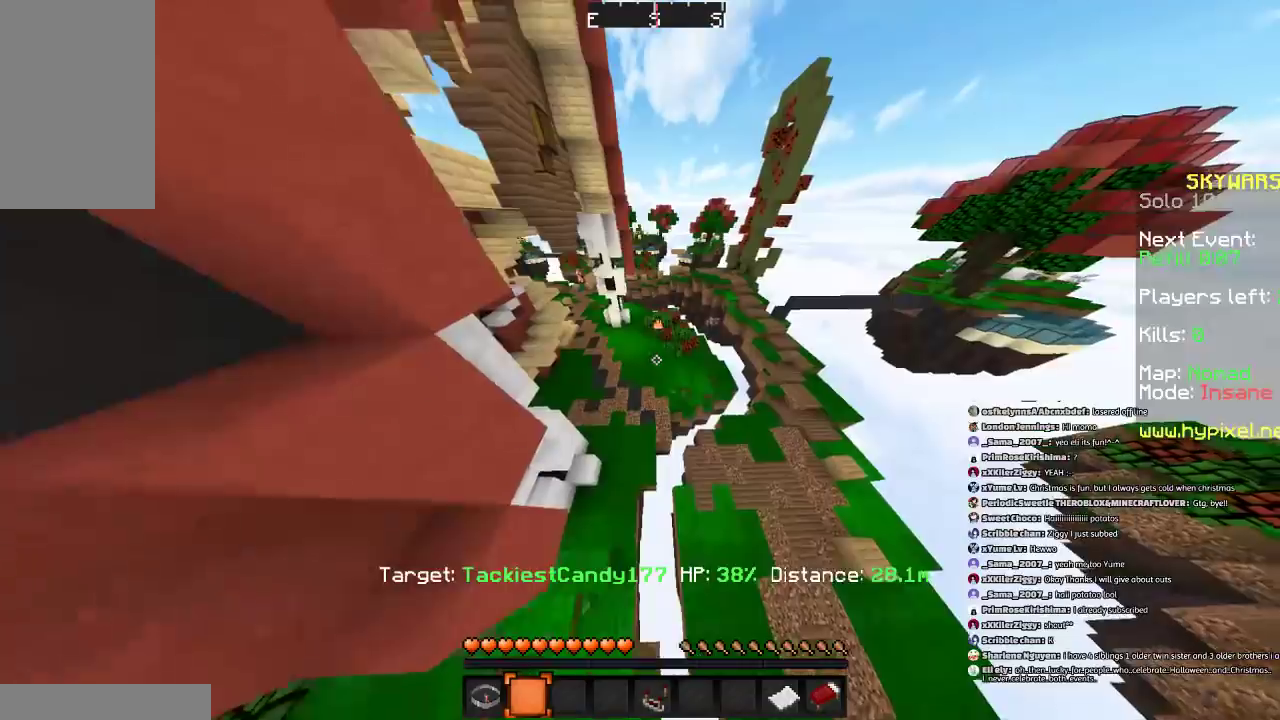
Gameplay with keyboard and mouse; each line is a JSON object with the keys and mouse buttons held at the frame after it. "events" lists presses ("down") and releases ("up") of "a", "d", "s", "space", "w", "mouse_left" and "mouse_right" between this image and that frame as [ms after this image, input, new state], when the widget could be followed in between. "mouse_left", "mouse_right" = the "left", "right" buttons of the "mouse" list. No other keys are recorded. Fast repeated clicks can show as one long hold. Mouse movement is not recorded.
{"keys": ["w"], "mouse": [], "events": [[100, "space", "down"], [200, "space", "up"], [300, "space", "down"], [467, "space", "up"]]}
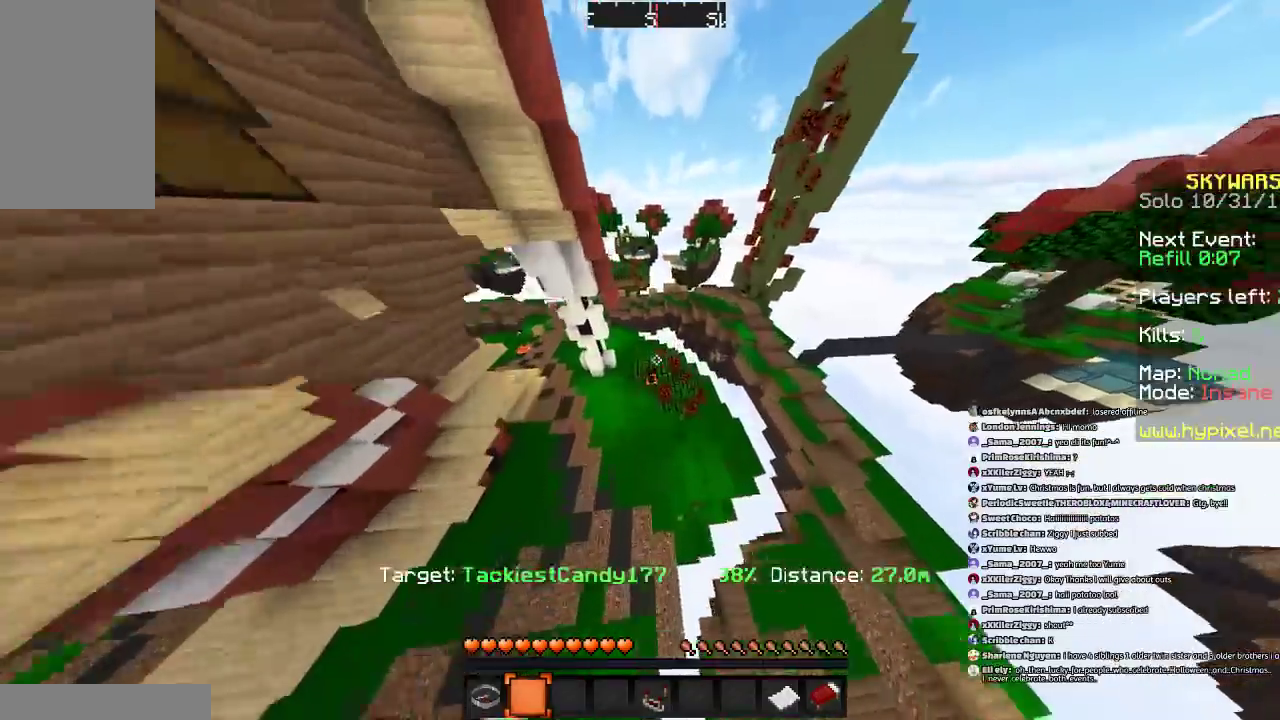
{"keys": ["w"], "mouse": [], "events": [[66, "a", "down"], [166, "a", "up"]]}
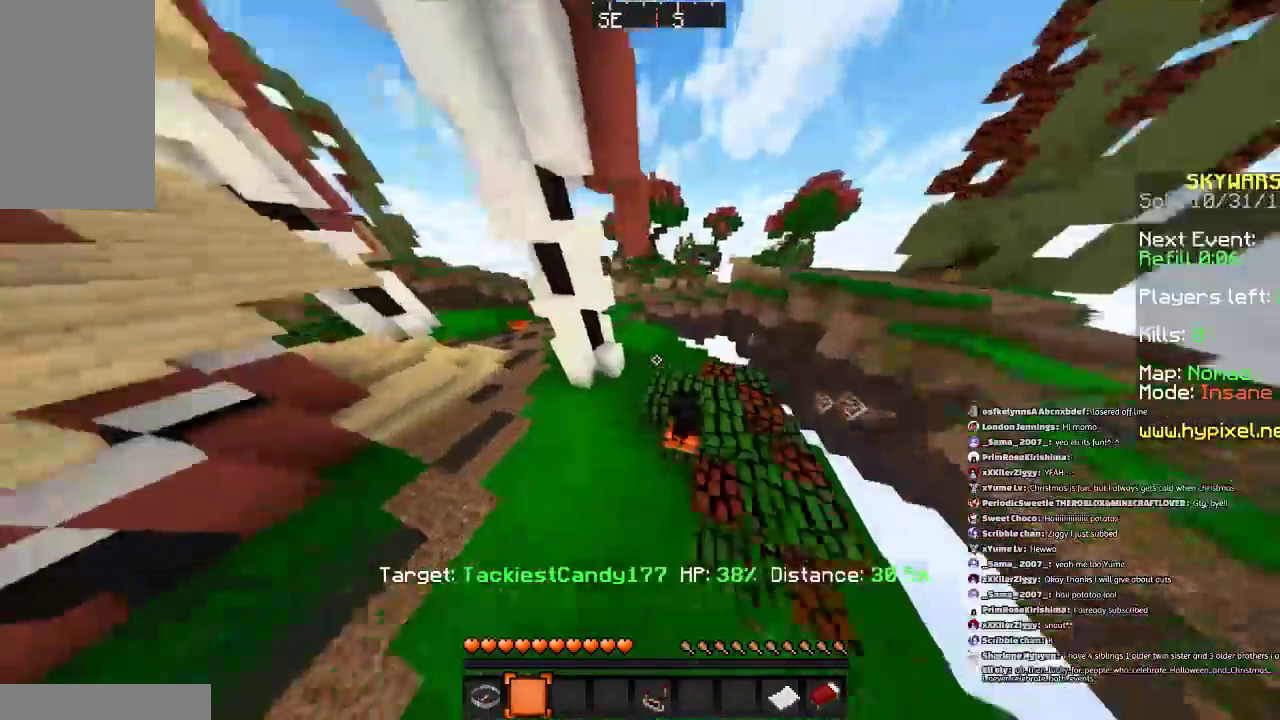
{"keys": ["space", "w"], "mouse": [], "events": [[200, "space", "down"]]}
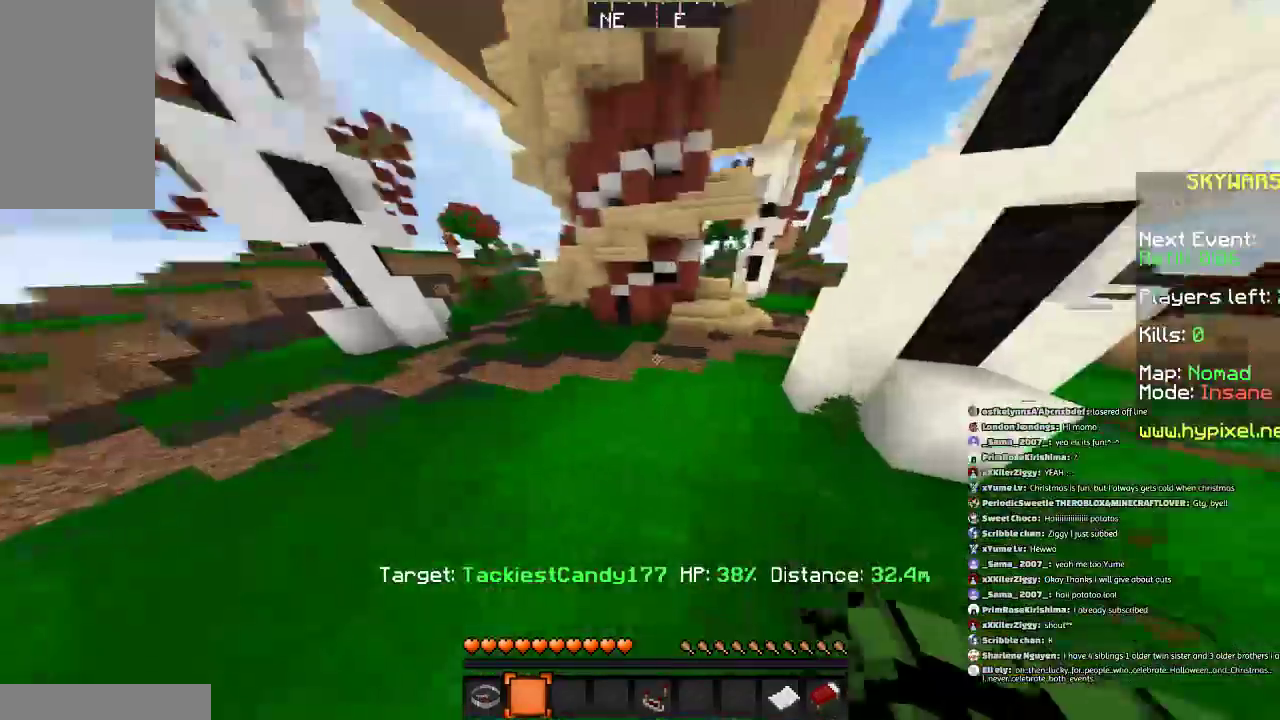
{"keys": ["space", "w"], "mouse": [], "events": [[100, "space", "up"], [367, "space", "down"]]}
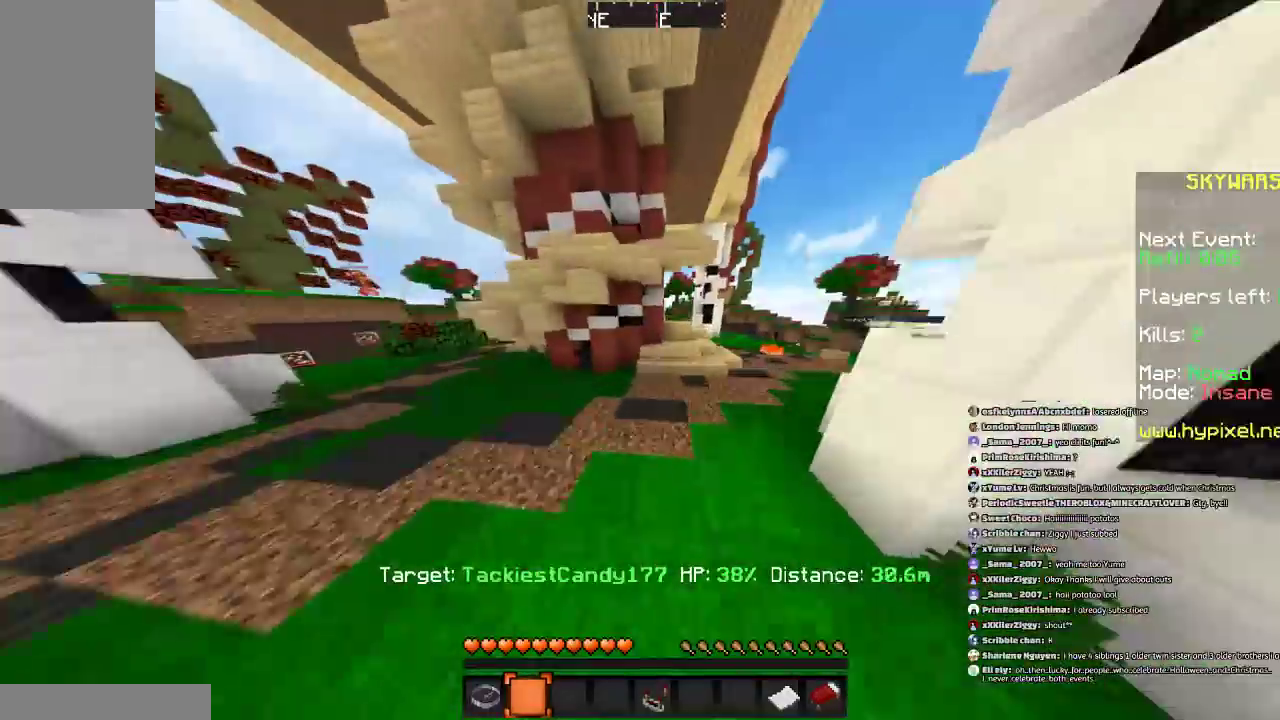
{"keys": ["d", "w"], "mouse": [], "events": [[100, "space", "up"], [167, "d", "down"], [400, "mouse_left", "down"], [501, "mouse_left", "up"]]}
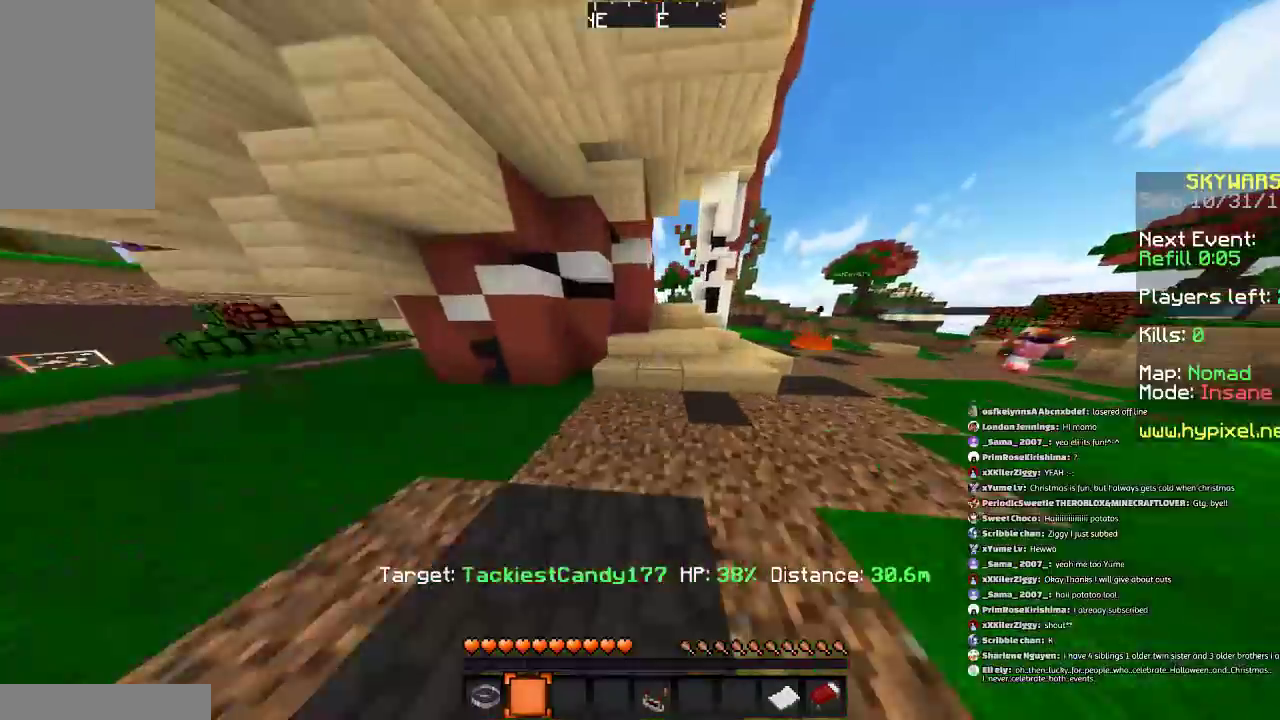
{"keys": ["w"], "mouse": [], "events": [[100, "d", "up"], [100, "mouse_left", "down"], [200, "mouse_left", "up"], [300, "mouse_left", "down"], [400, "mouse_left", "up"]]}
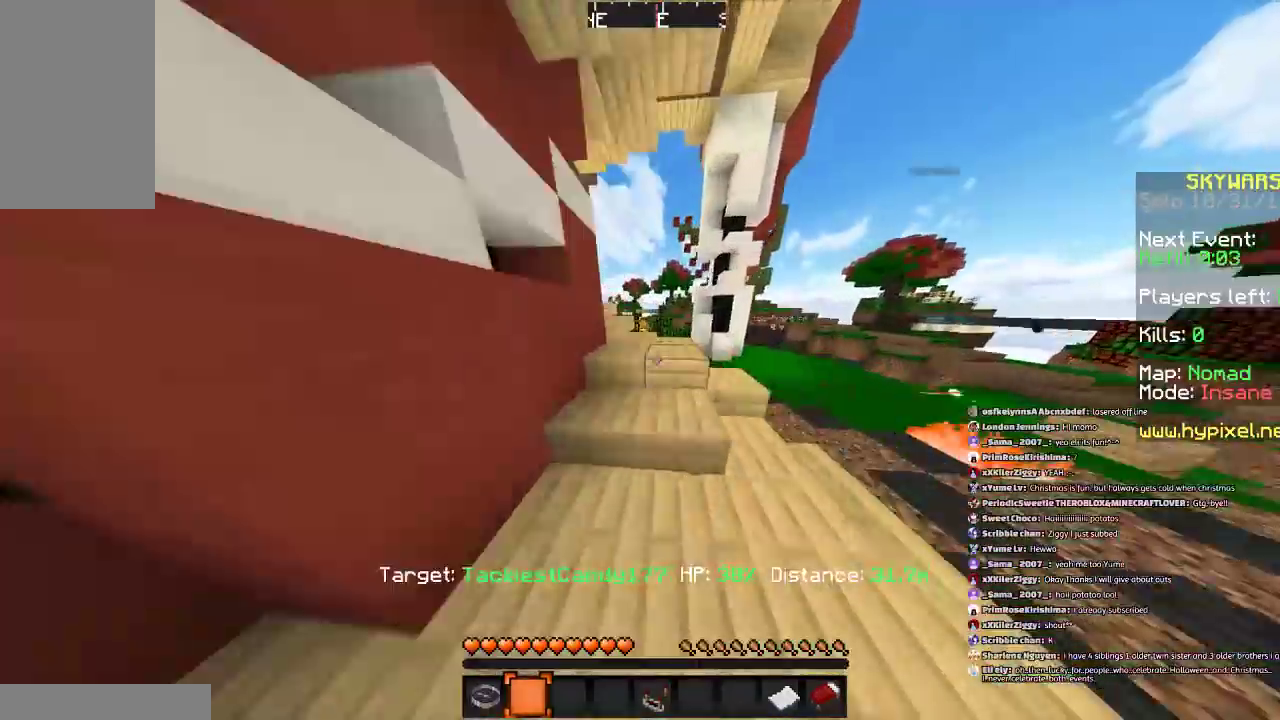
{"keys": ["w"], "mouse": [], "events": [[67, "mouse_left", "down"], [167, "mouse_left", "up"], [267, "mouse_left", "down"], [367, "mouse_left", "up"]]}
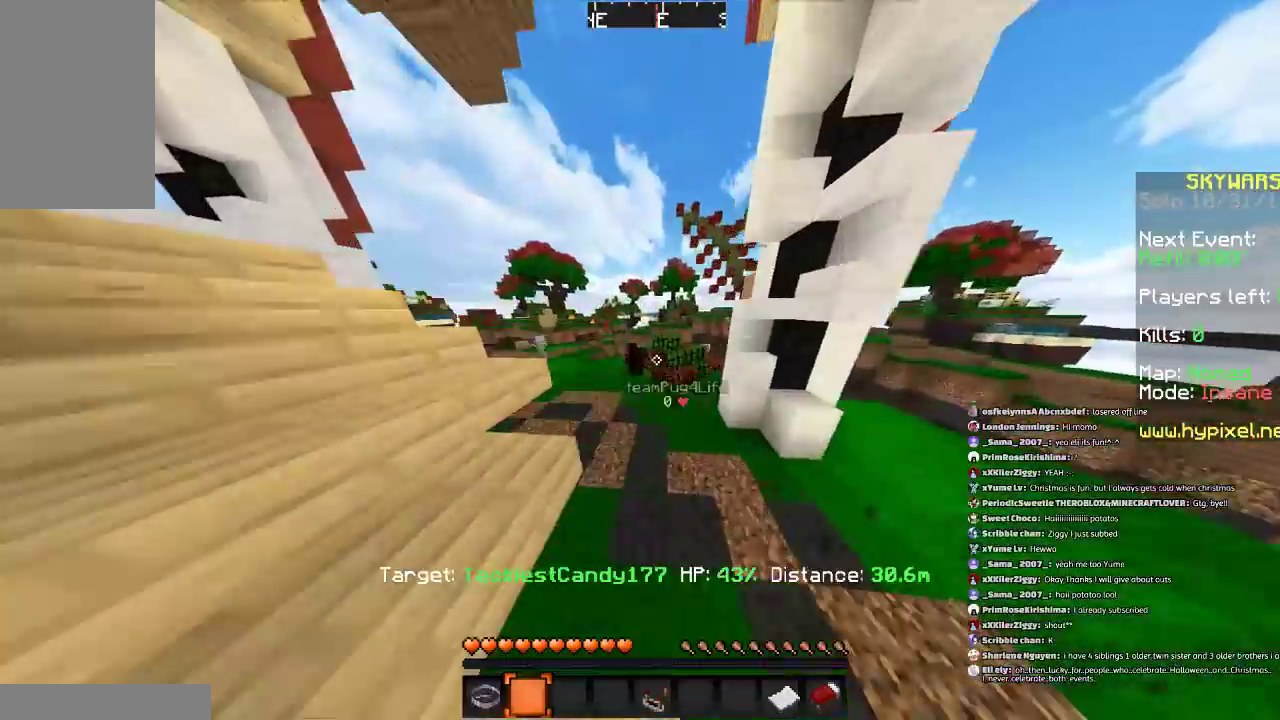
{"keys": ["w"], "mouse": [], "events": []}
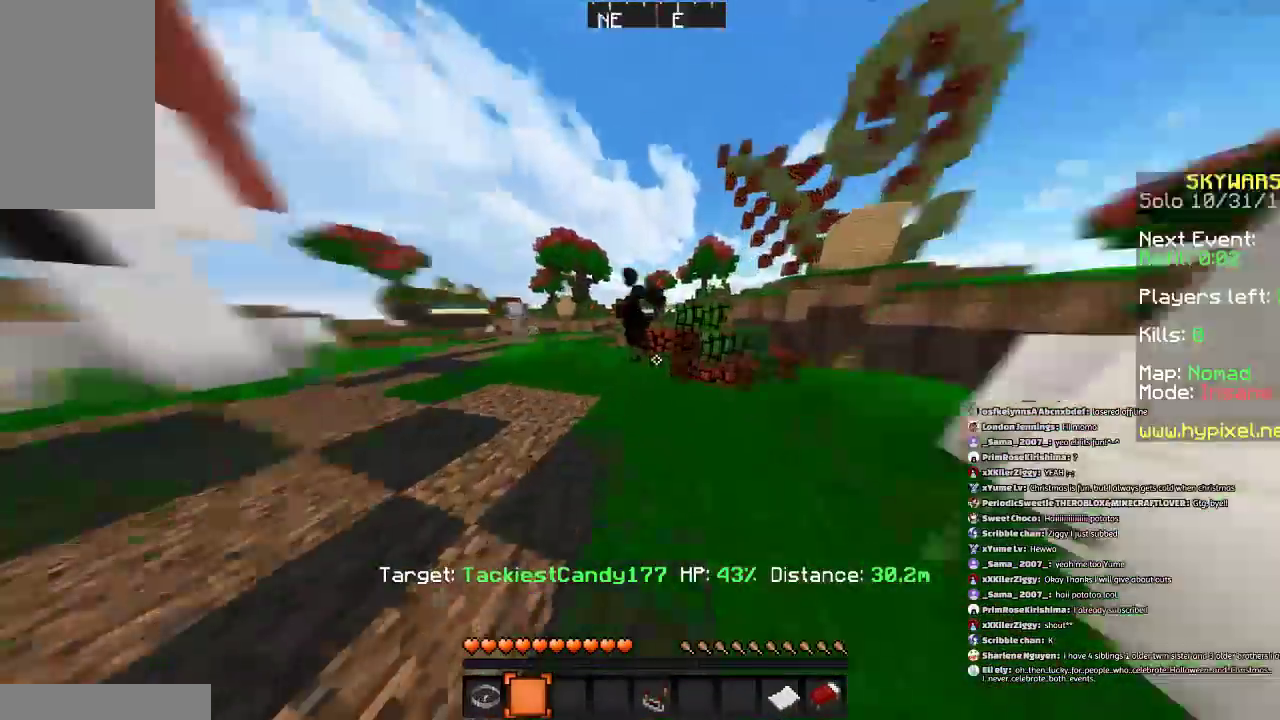
{"keys": ["space", "w"], "mouse": [], "events": [[100, "a", "down"], [267, "a", "up"], [400, "mouse_left", "down"], [467, "space", "down"], [501, "mouse_left", "up"]]}
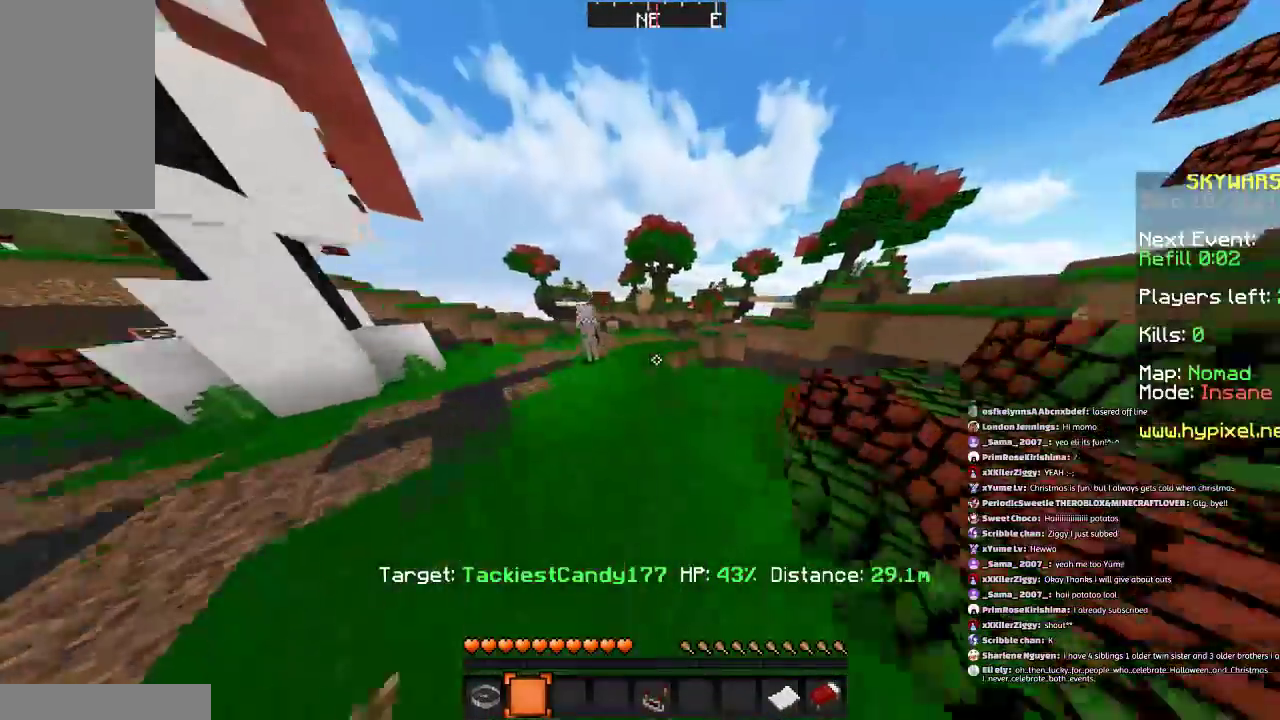
{"keys": ["a", "w"], "mouse": [], "events": [[200, "space", "up"], [500, "a", "down"]]}
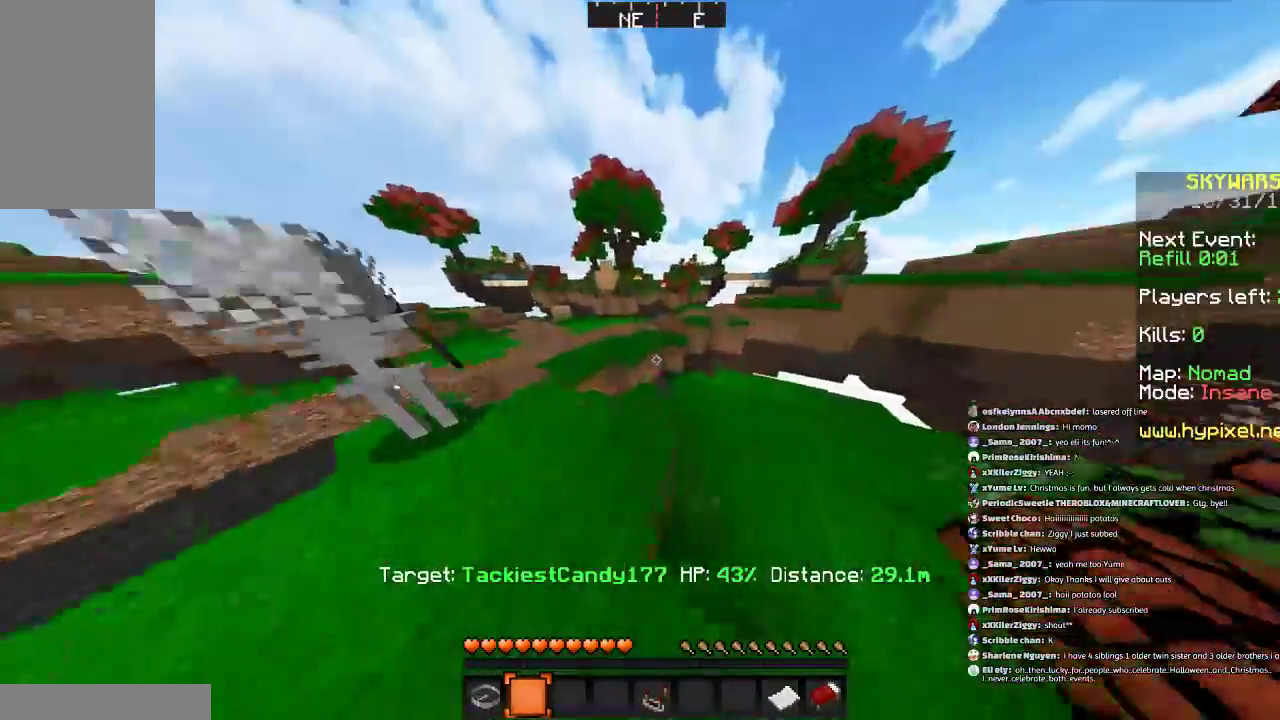
{"keys": ["space", "w"], "mouse": [], "events": [[67, "a", "up"], [167, "d", "down"], [300, "d", "up"], [501, "space", "down"]]}
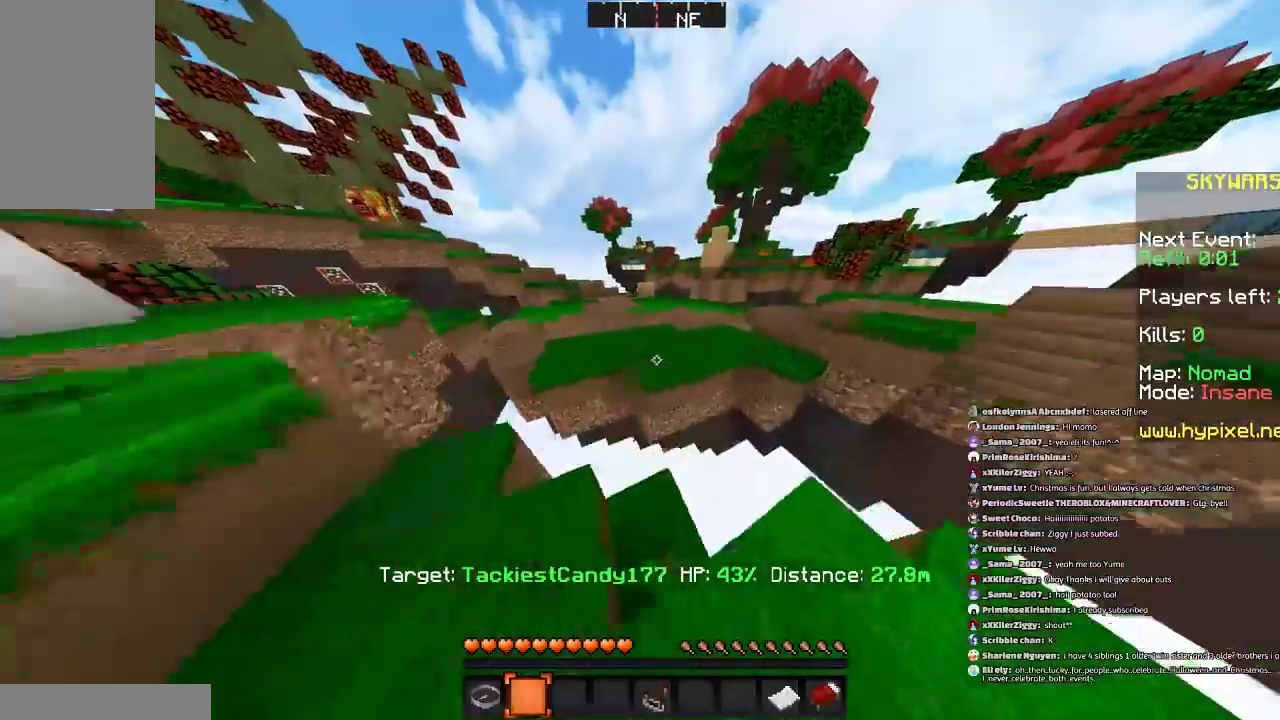
{"keys": ["a", "space", "w"], "mouse": [], "events": [[467, "a", "down"]]}
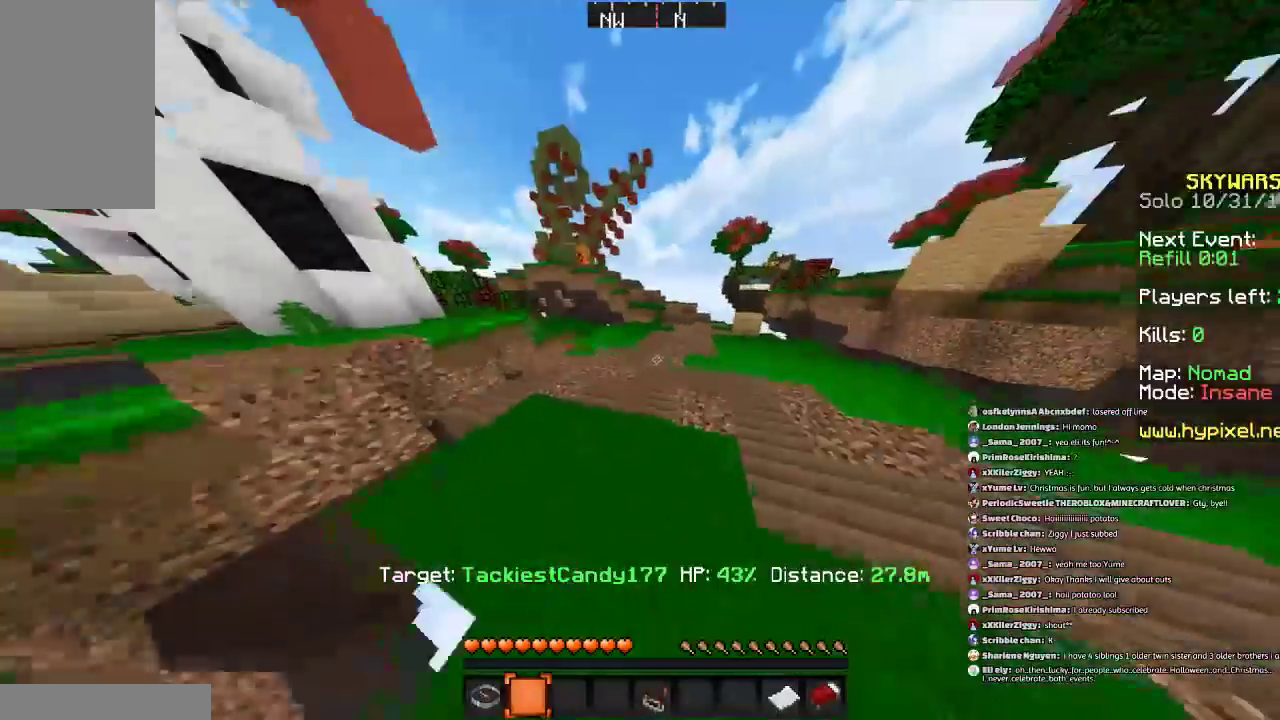
{"keys": ["w"], "mouse": [], "events": [[267, "a", "up"], [501, "space", "up"]]}
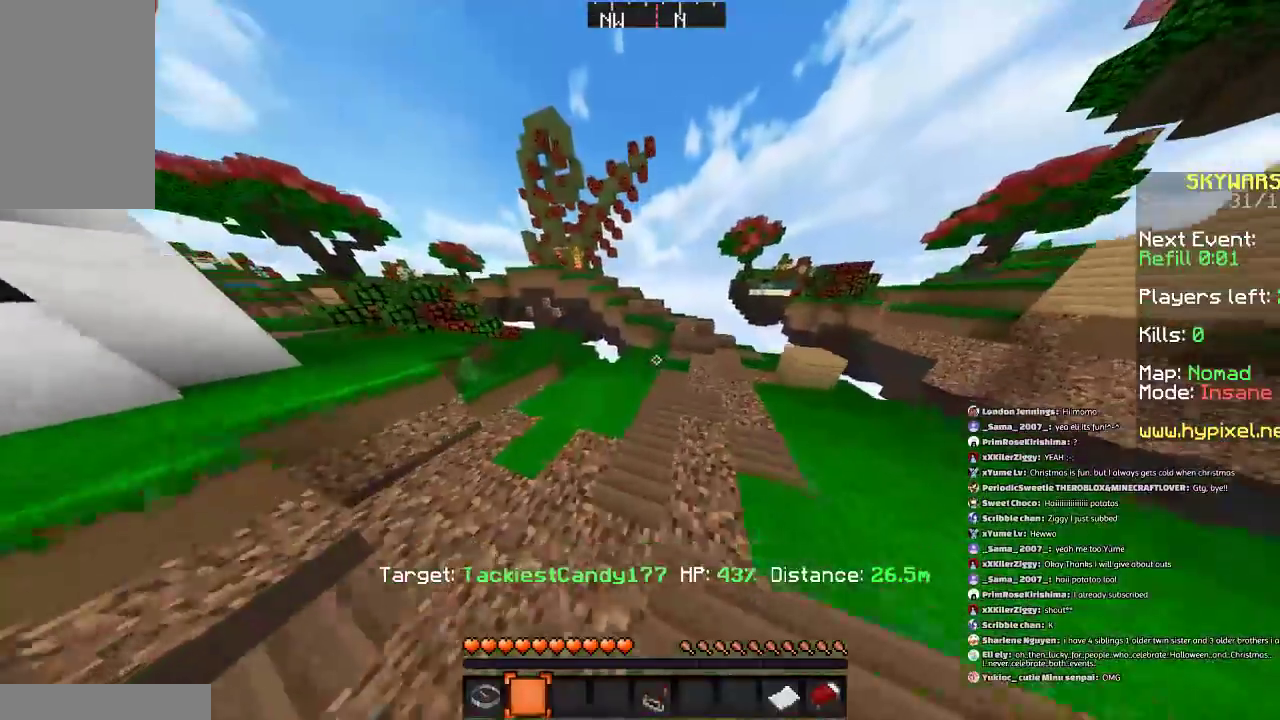
{"keys": ["s"], "mouse": [], "events": [[66, "w", "up"], [267, "s", "down"]]}
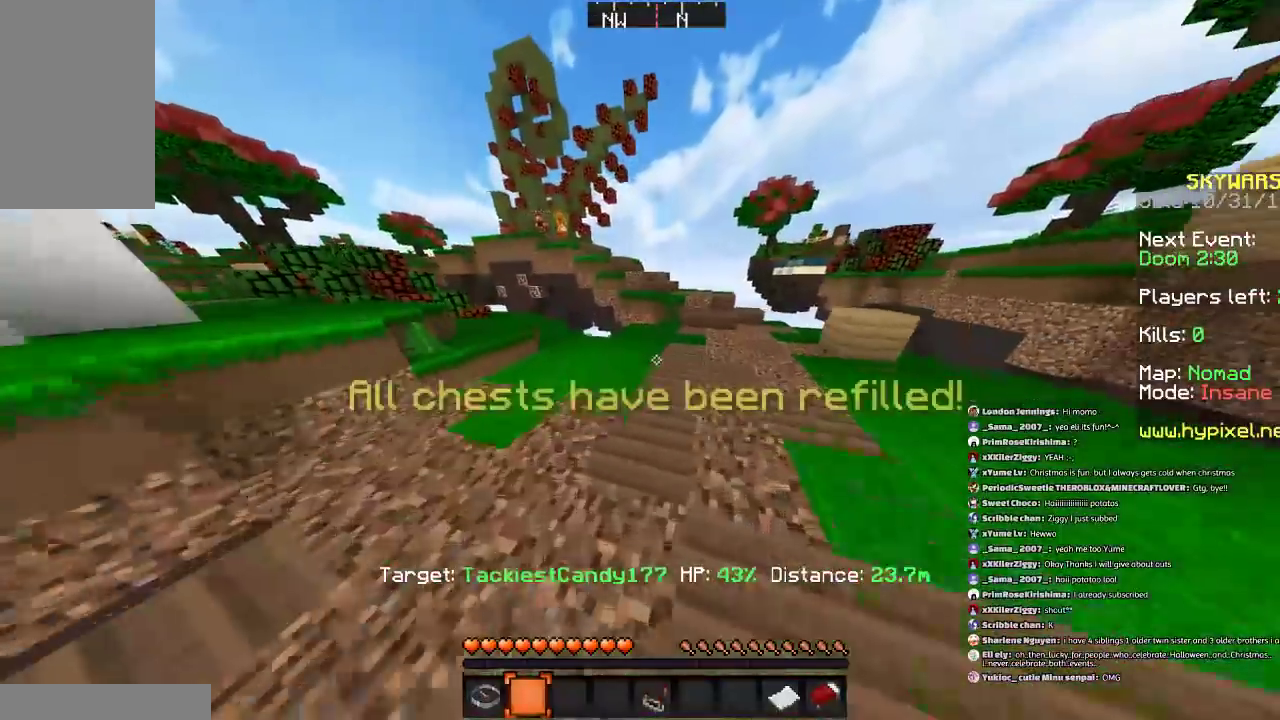
{"keys": [], "mouse": [], "events": [[67, "s", "up"]]}
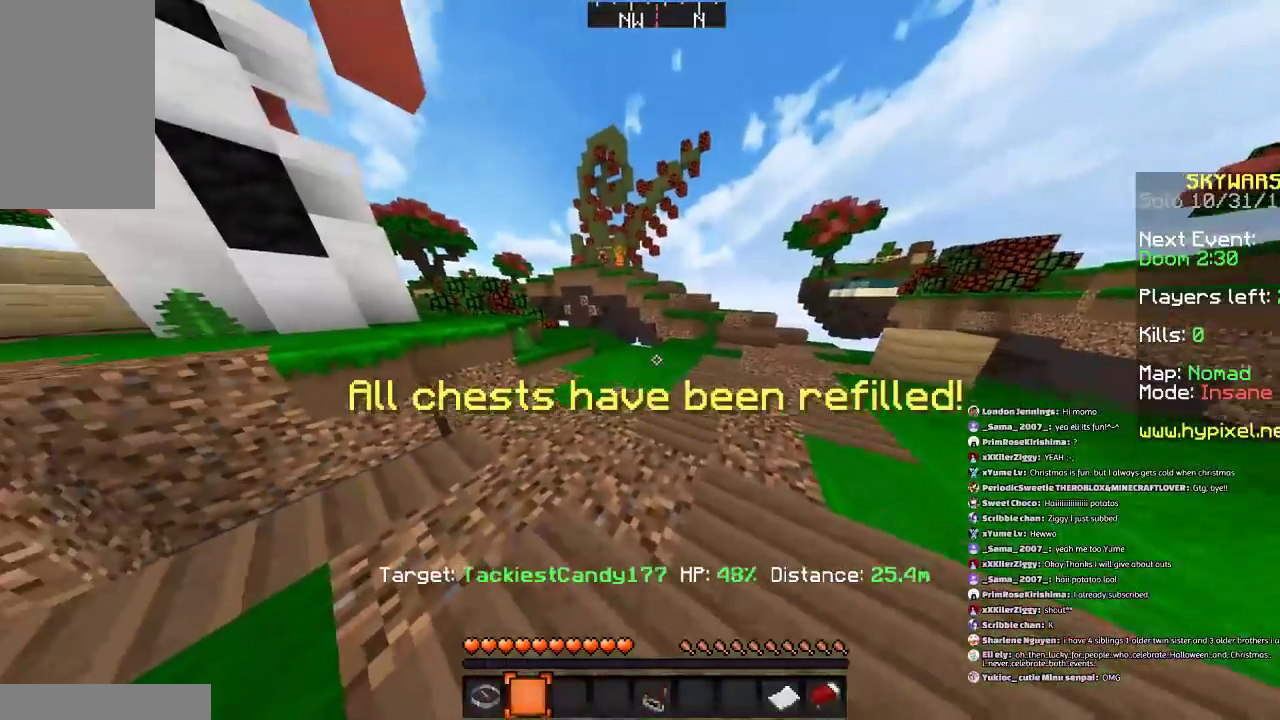
{"keys": ["d", "w"], "mouse": [], "events": [[100, "w", "down"], [500, "d", "down"]]}
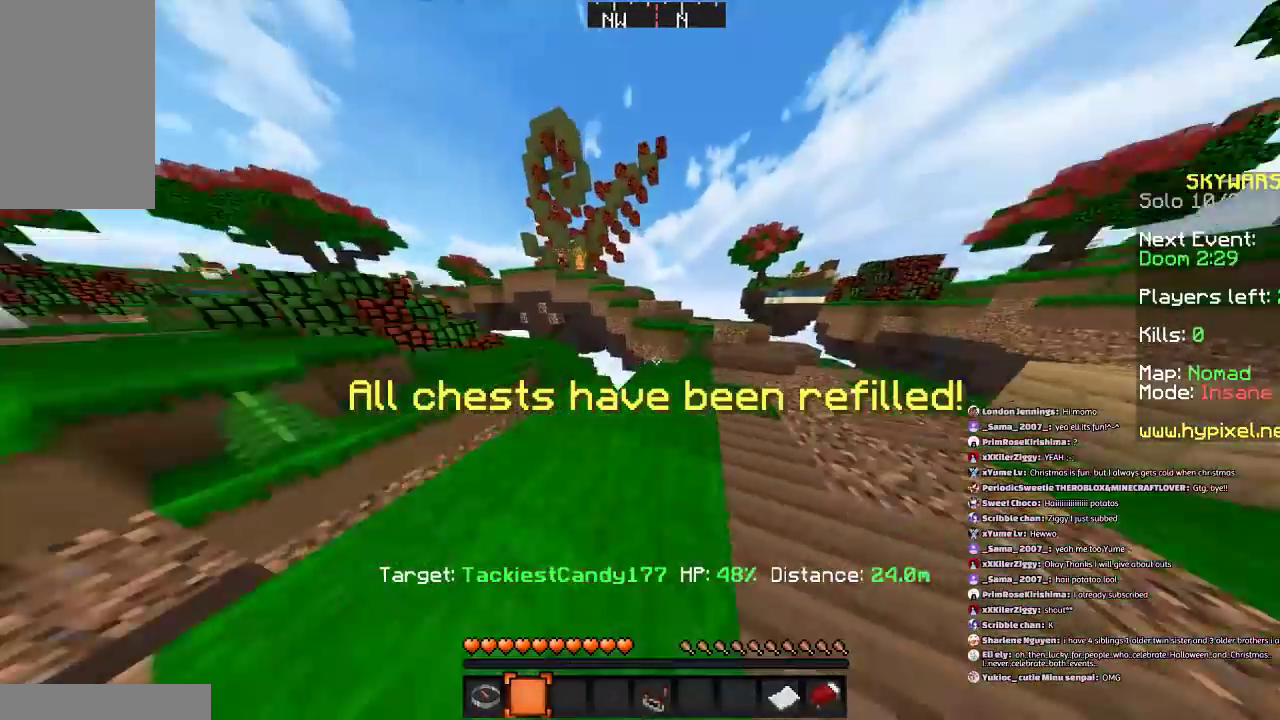
{"keys": ["space", "w"], "mouse": [], "events": [[267, "d", "up"], [467, "space", "down"]]}
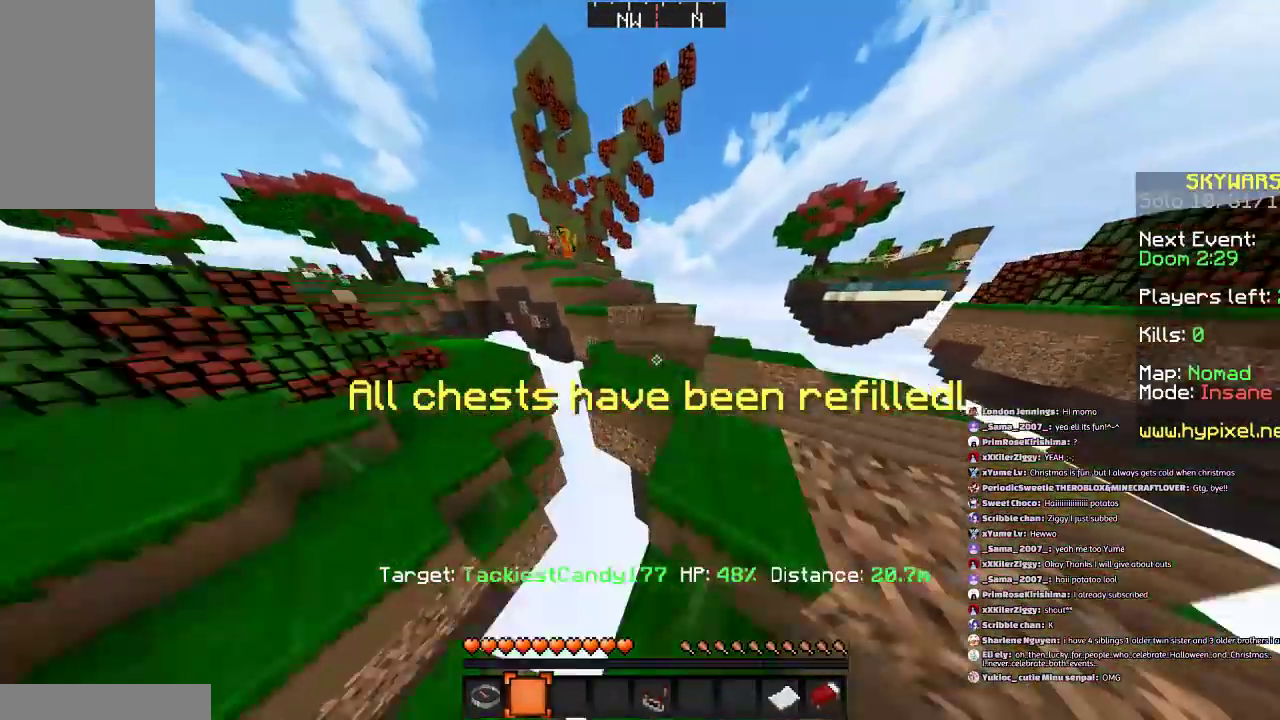
{"keys": ["d", "w"], "mouse": [], "events": [[100, "a", "down"], [133, "space", "up"], [200, "a", "up"], [367, "d", "down"], [367, "space", "down"], [500, "space", "up"]]}
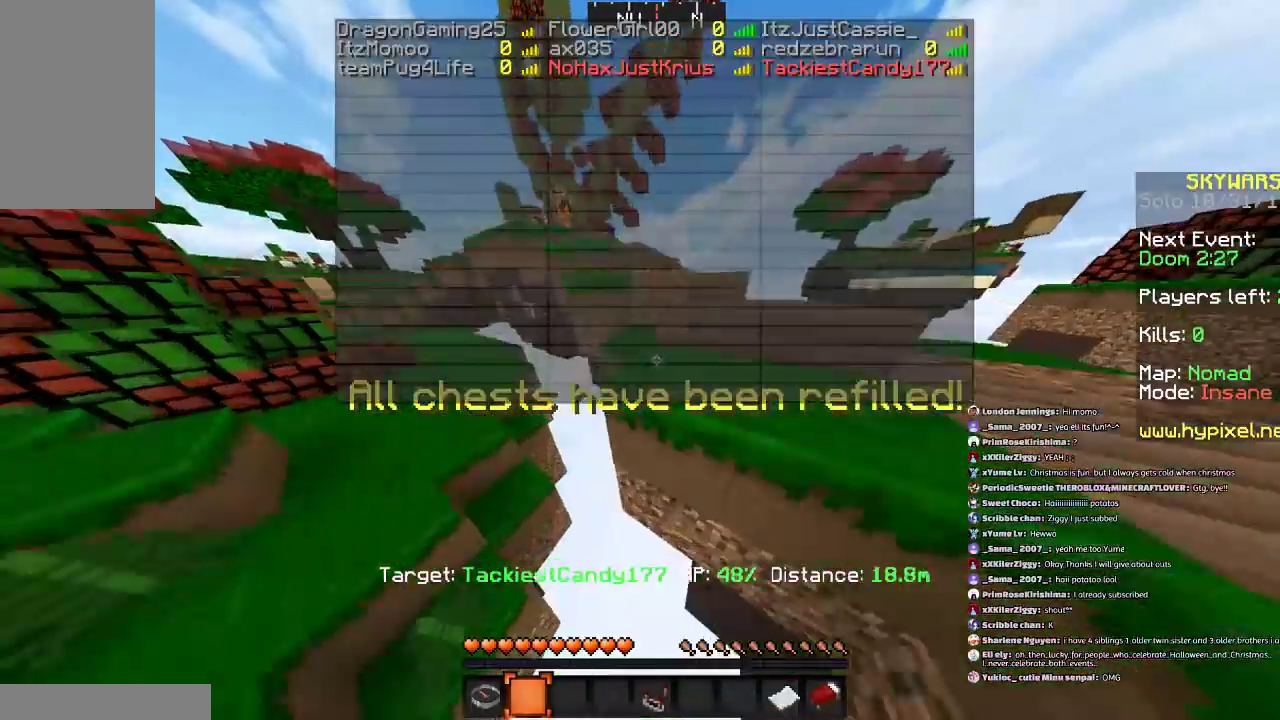
{"keys": ["space"], "mouse": [], "events": [[100, "d", "up"], [167, "space", "down"], [200, "space", "up"], [267, "space", "down"], [367, "w", "up"]]}
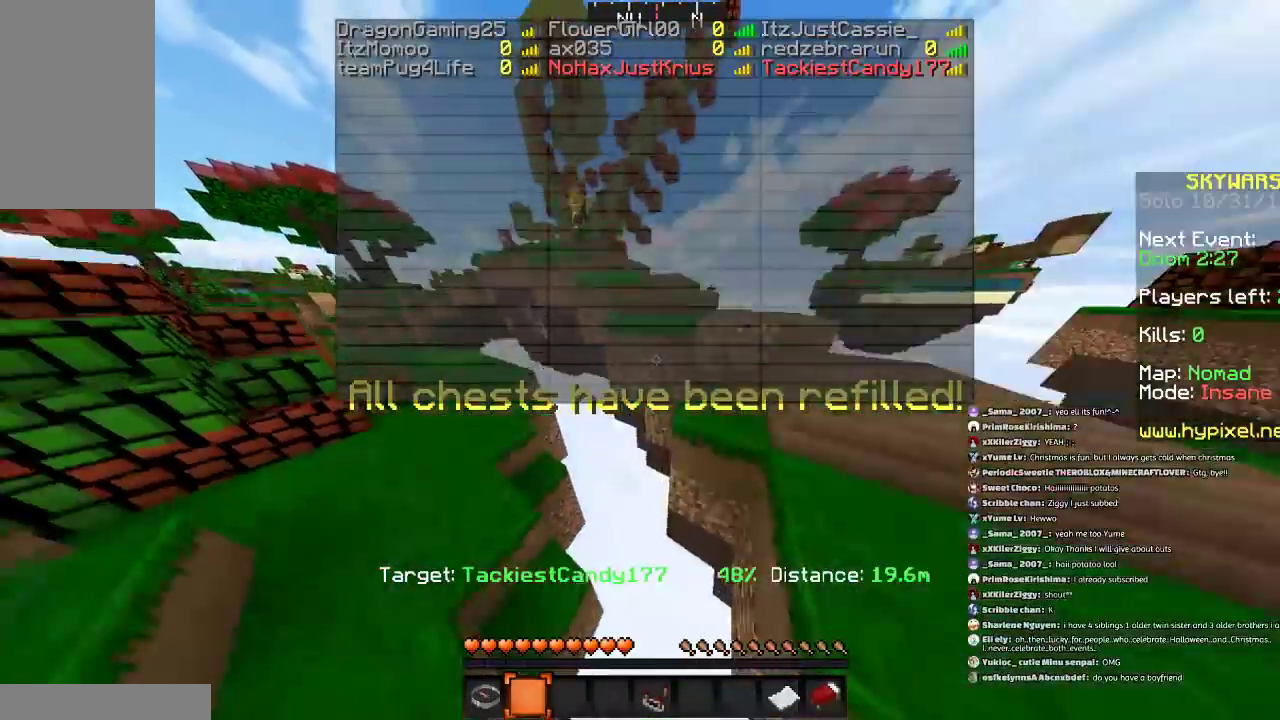
{"keys": [], "mouse": [], "events": [[100, "a", "down"], [166, "w", "down"], [233, "space", "up"], [467, "w", "up"], [500, "a", "up"]]}
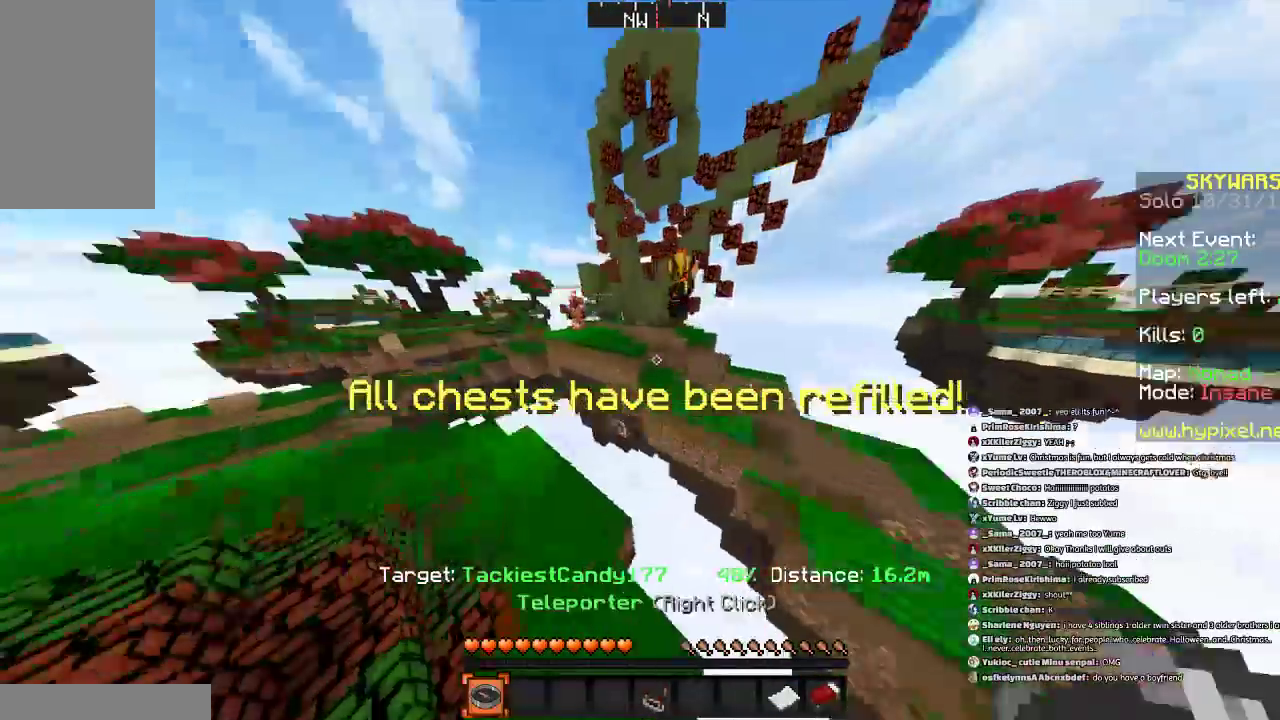
{"keys": [], "mouse": [], "events": [[300, "mouse_right", "down"], [400, "mouse_right", "up"]]}